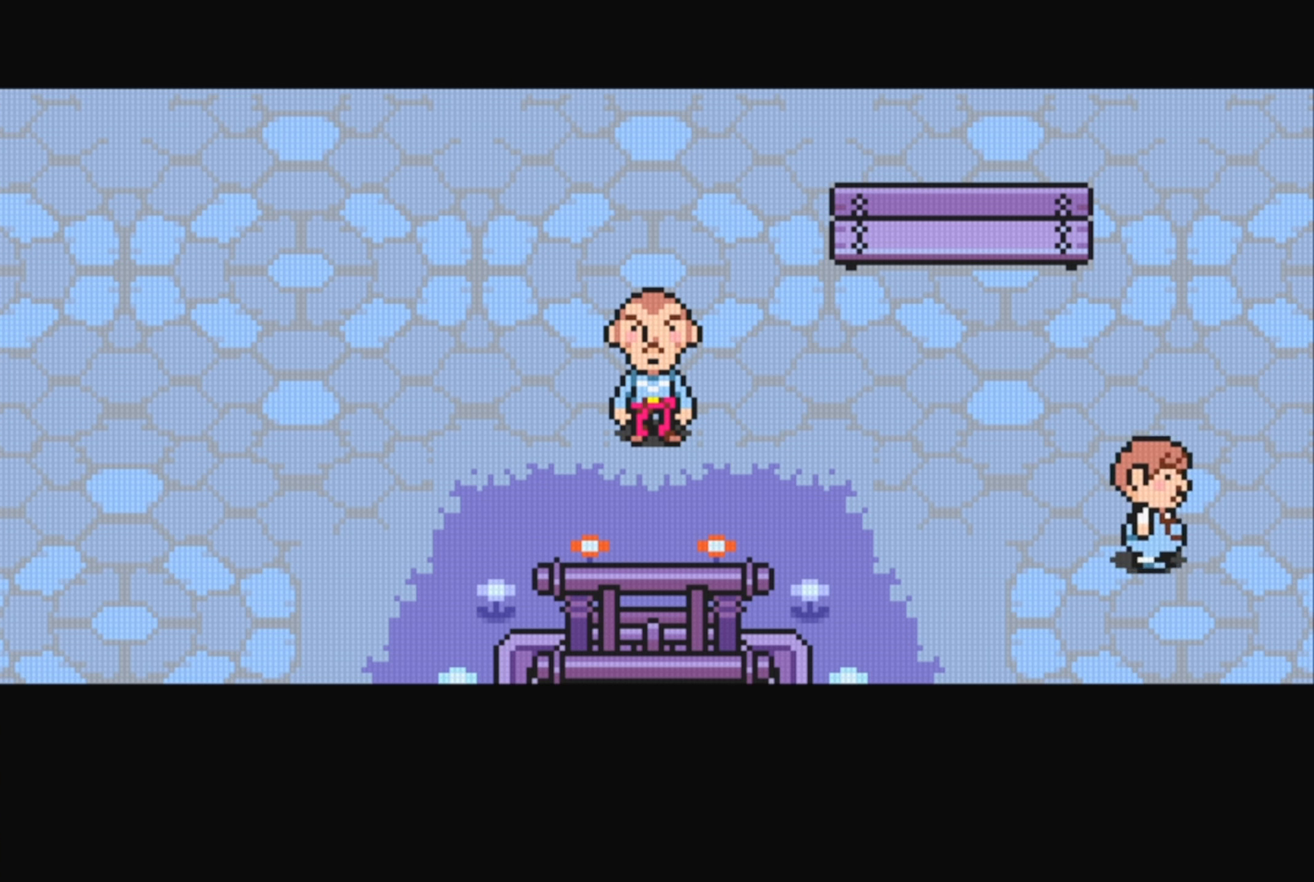
Gameplay with a controller (Nintendo layout); each line is a JSON object with the inputs held at the frame after it. "events" lists button and stick changes between this image and that frame as [ms after this image, input, new state], when the widget could be followed in between. Not read: L3 R3.
{"buttons": [], "events": []}
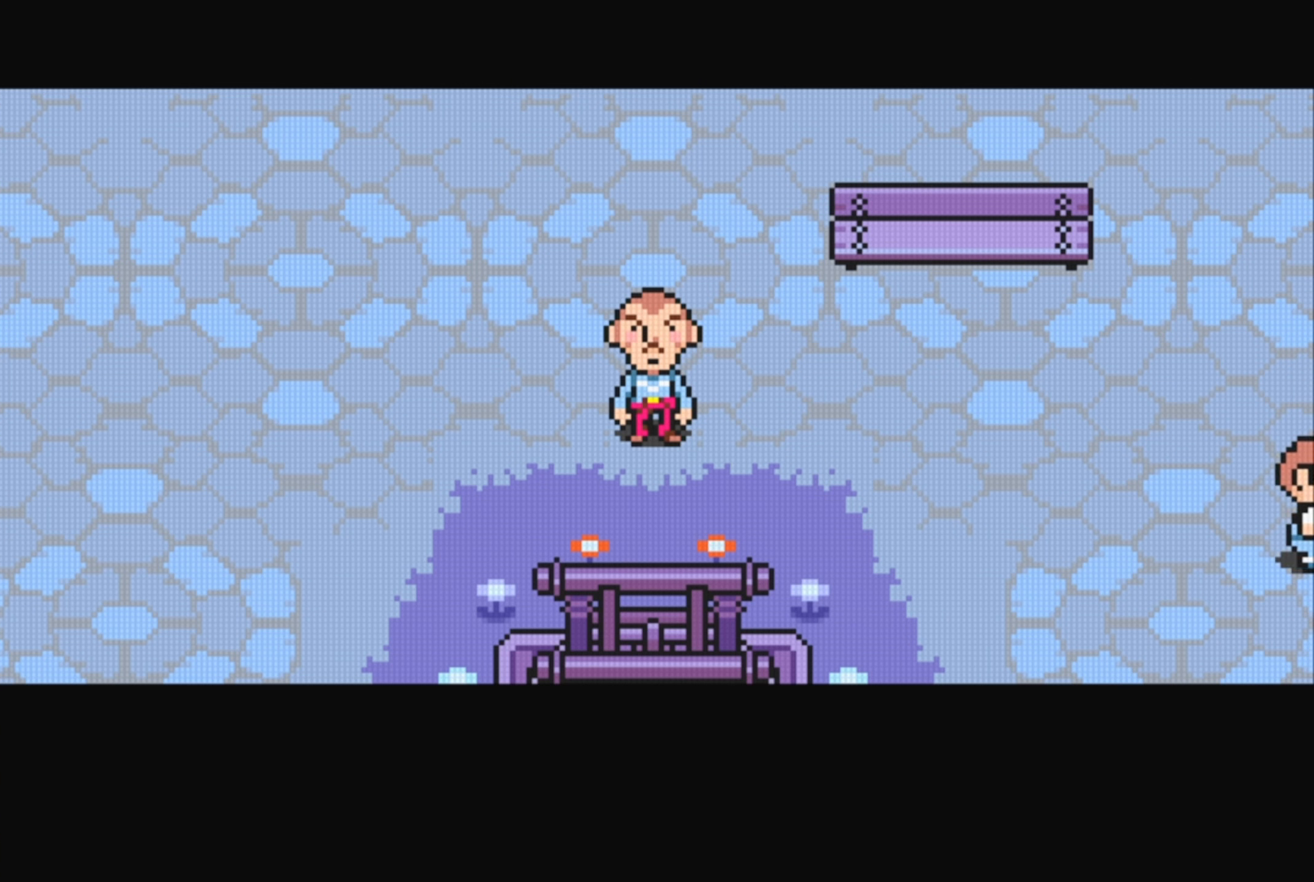
{"buttons": [], "events": []}
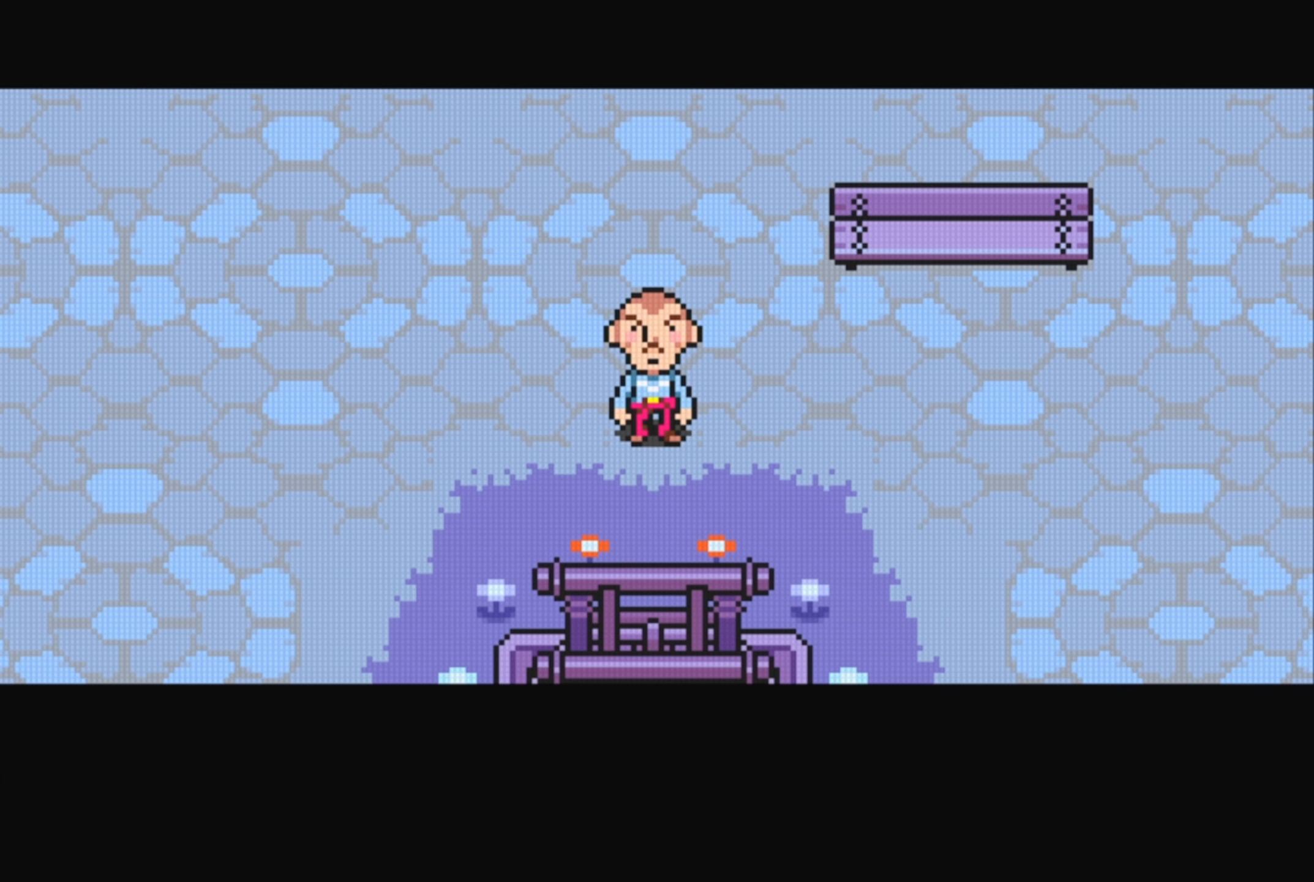
{"buttons": [], "events": []}
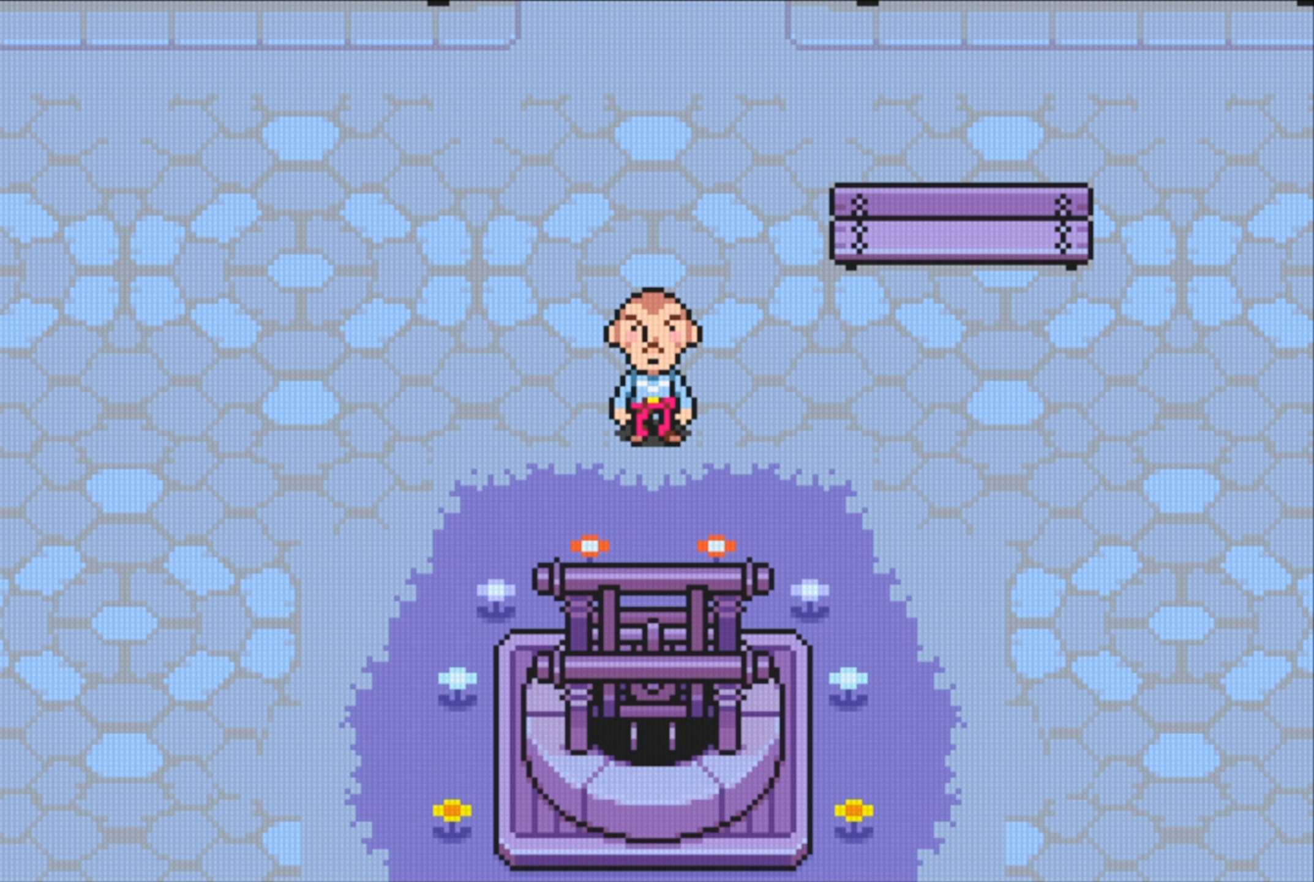
{"buttons": ["DPAD_DOWN"], "events": [[483, "DPAD_DOWN", "down"]]}
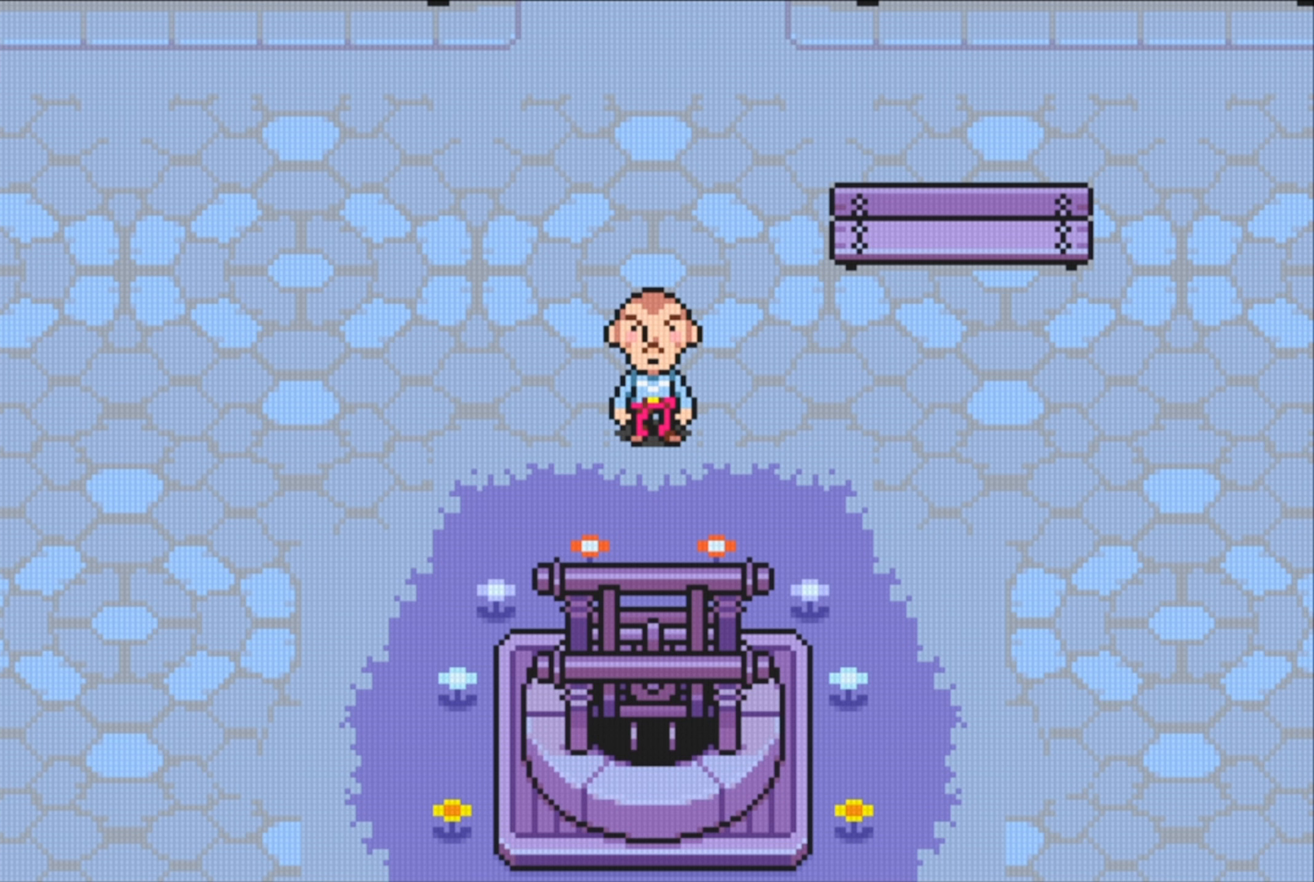
{"buttons": ["DPAD_DOWN"], "events": []}
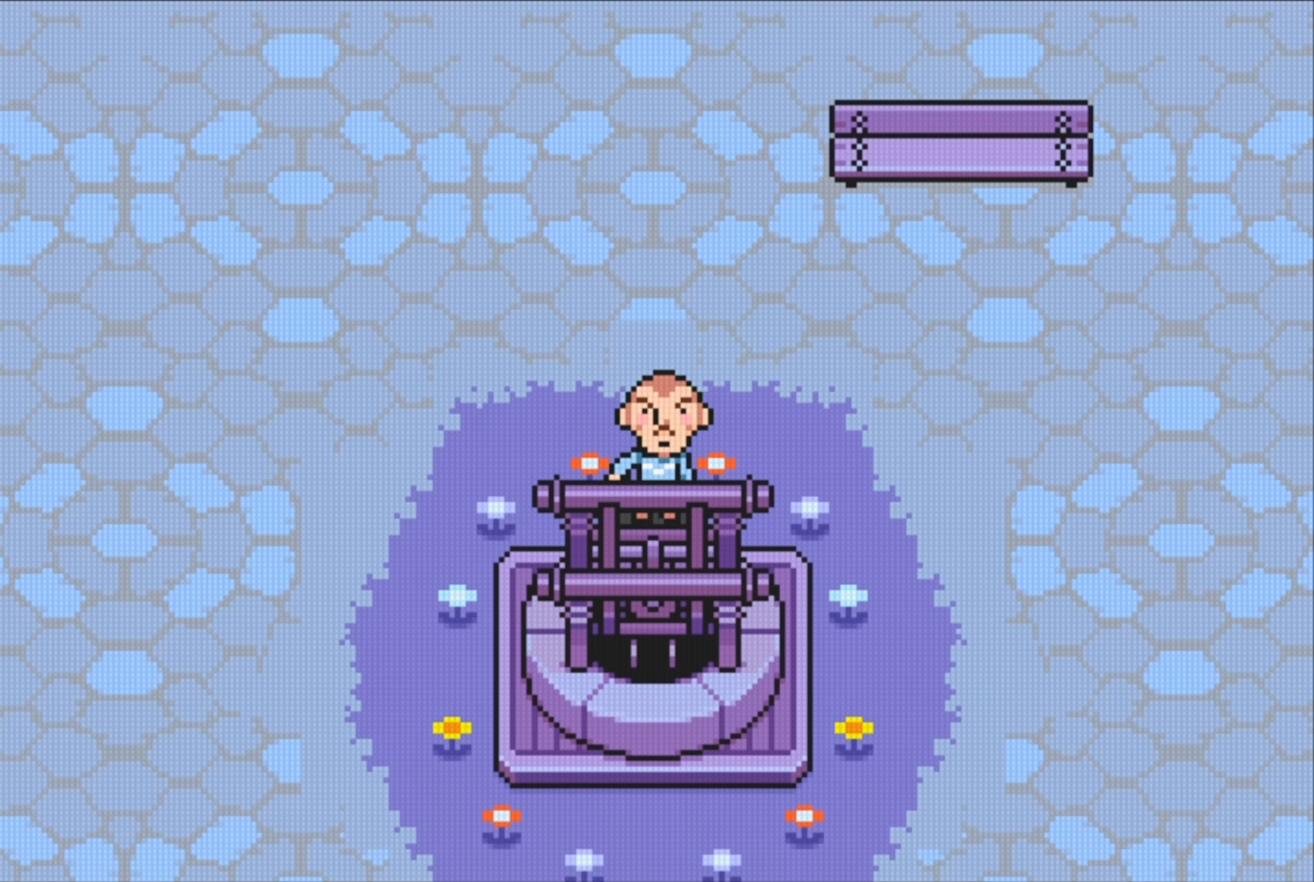
{"buttons": ["DPAD_DOWN"], "events": [[133, "A", "down"], [333, "A", "up"]]}
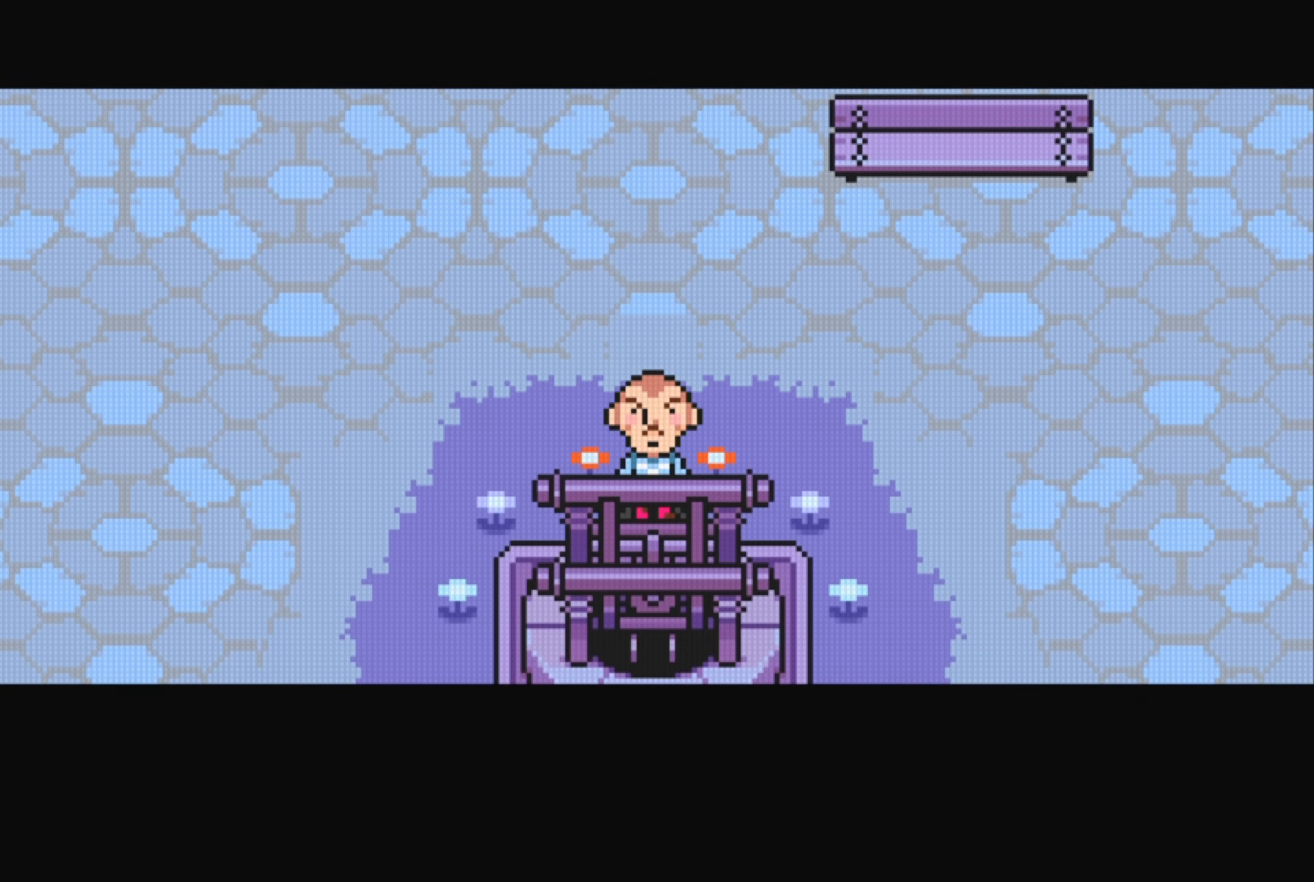
{"buttons": [], "events": [[117, "DPAD_DOWN", "up"]]}
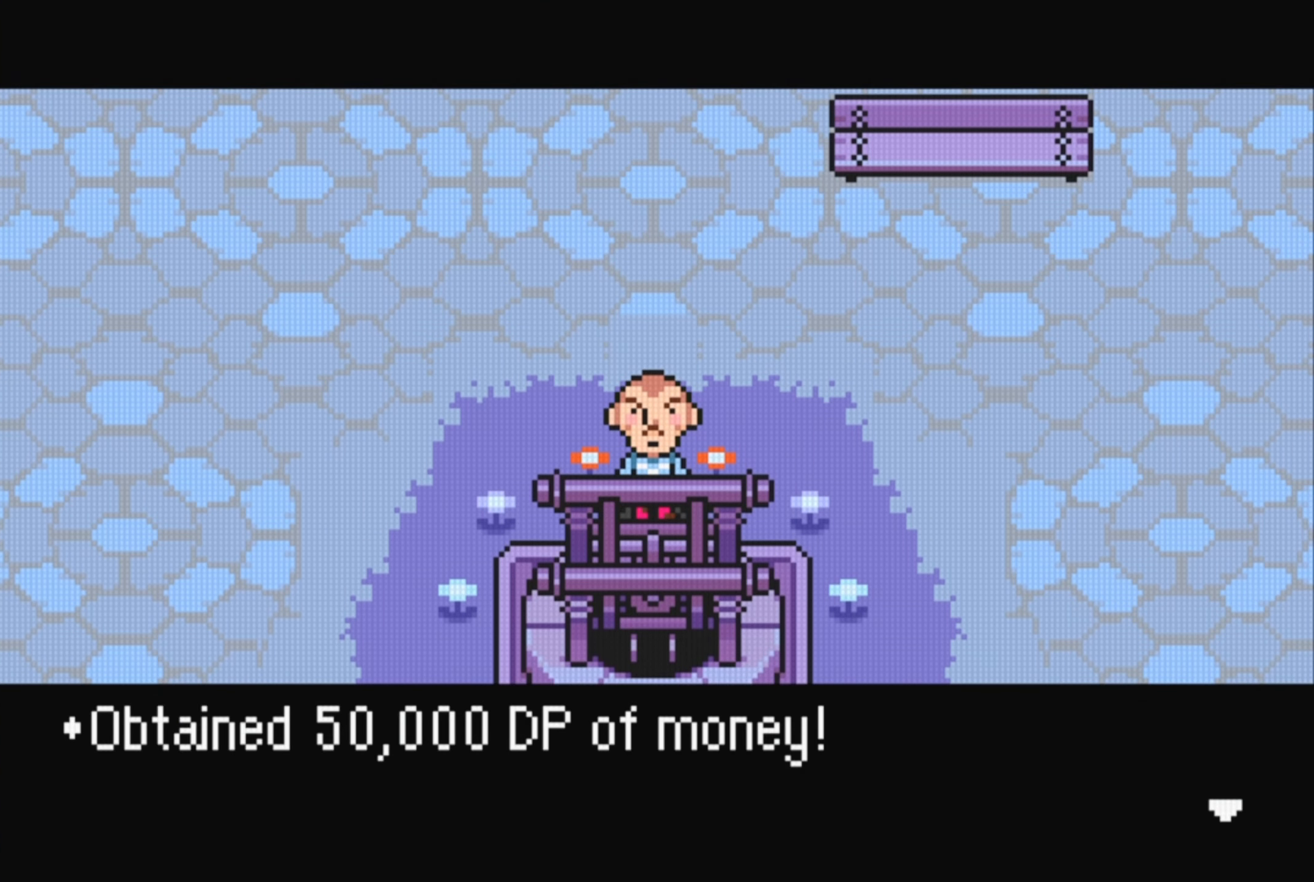
{"buttons": [], "events": []}
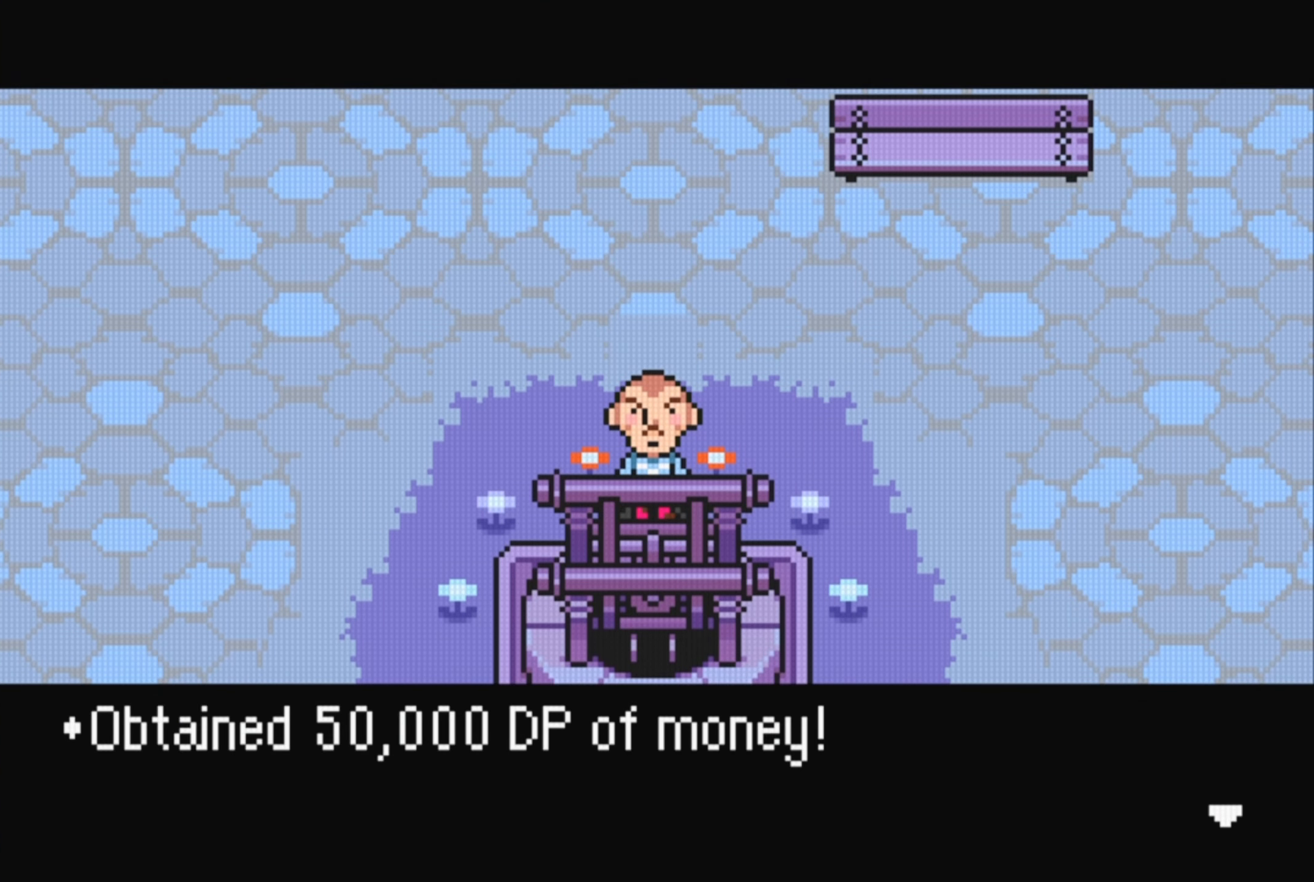
{"buttons": [], "events": []}
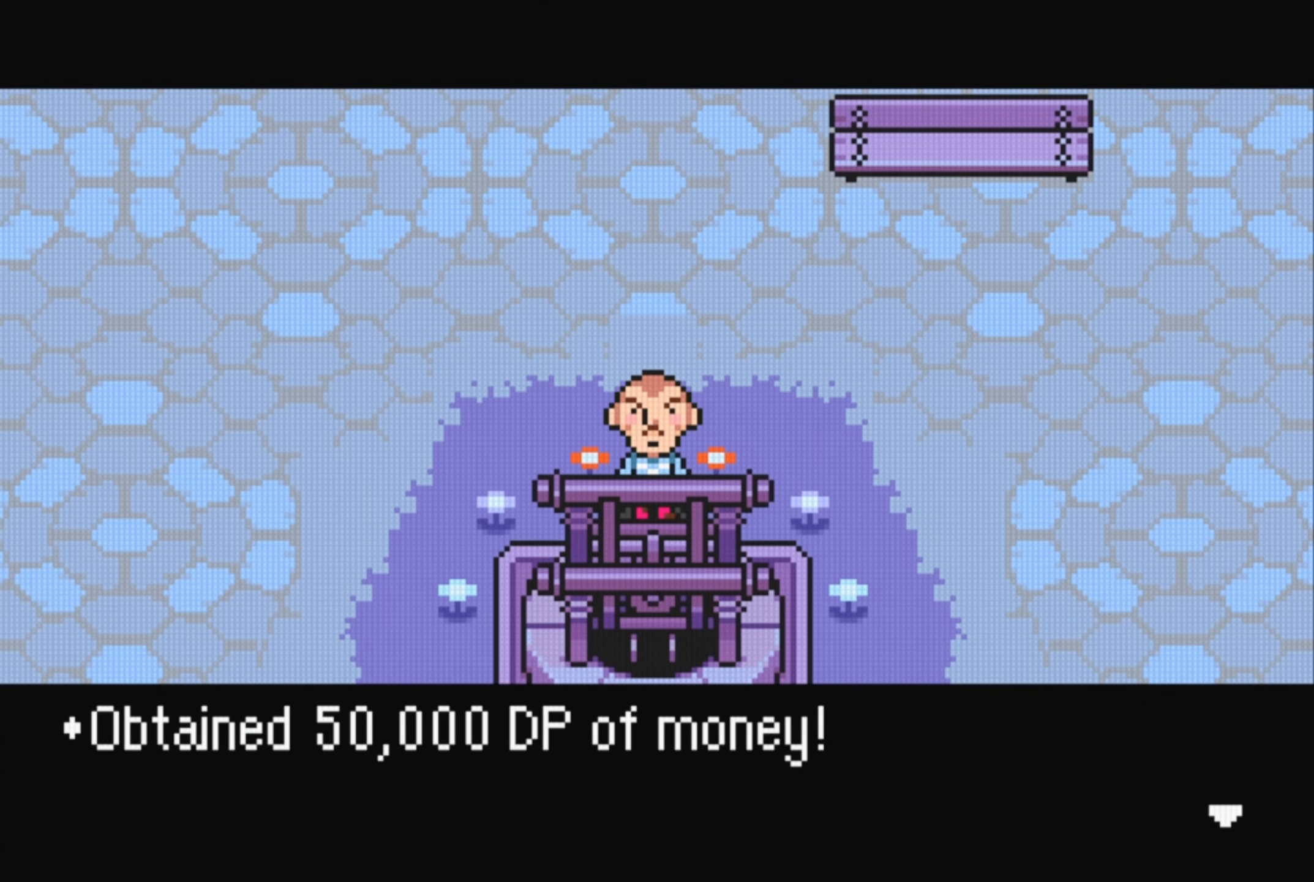
{"buttons": [], "events": []}
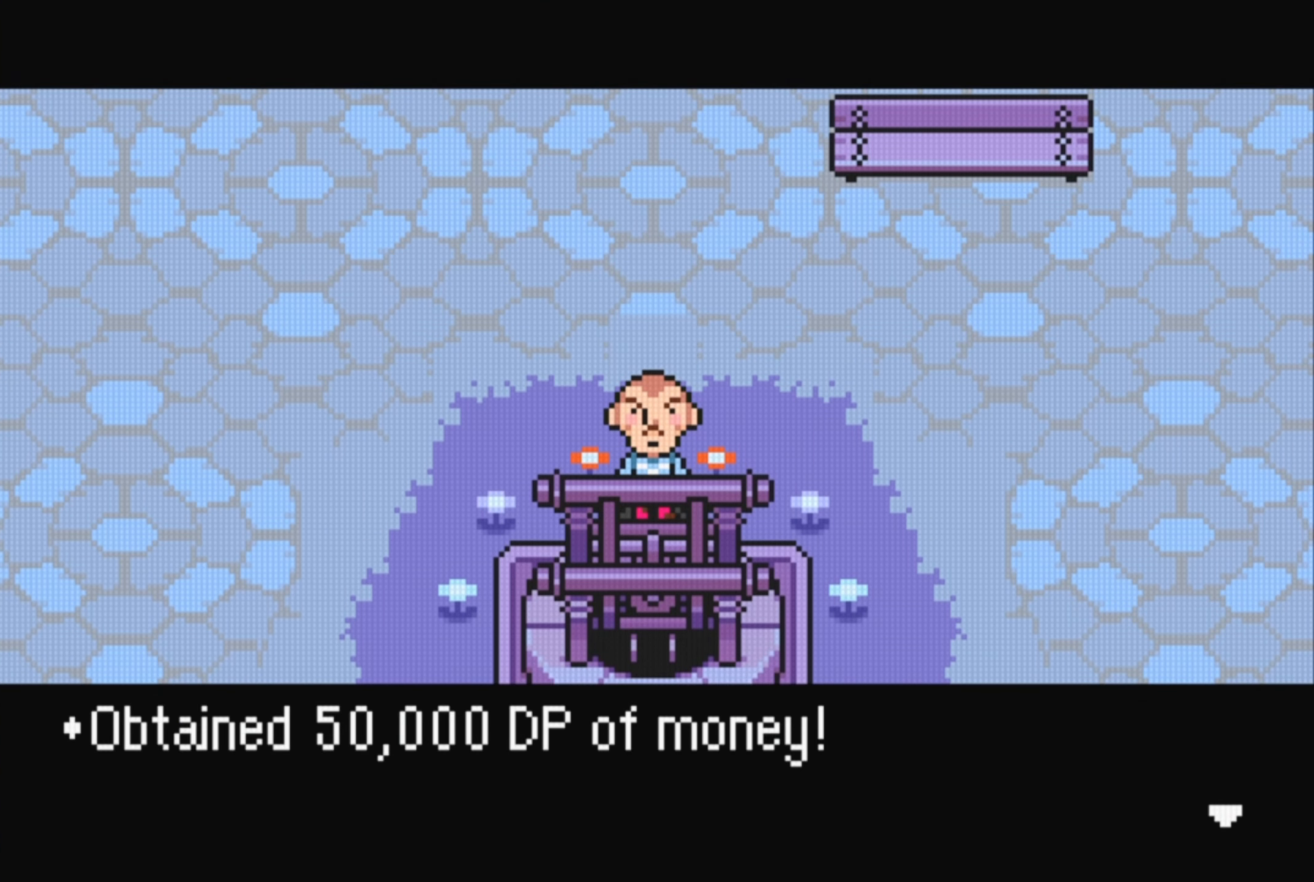
{"buttons": [], "events": []}
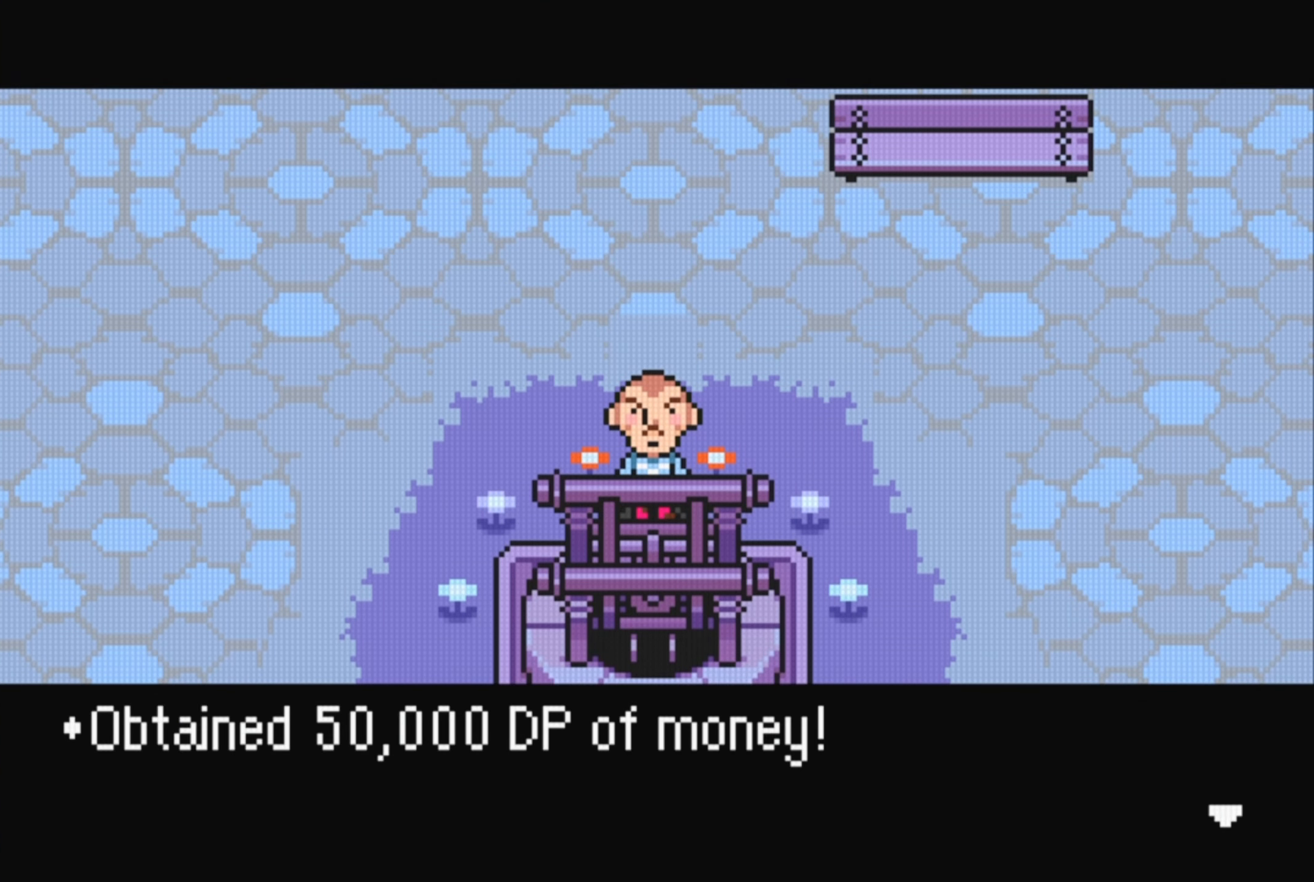
{"buttons": [], "events": []}
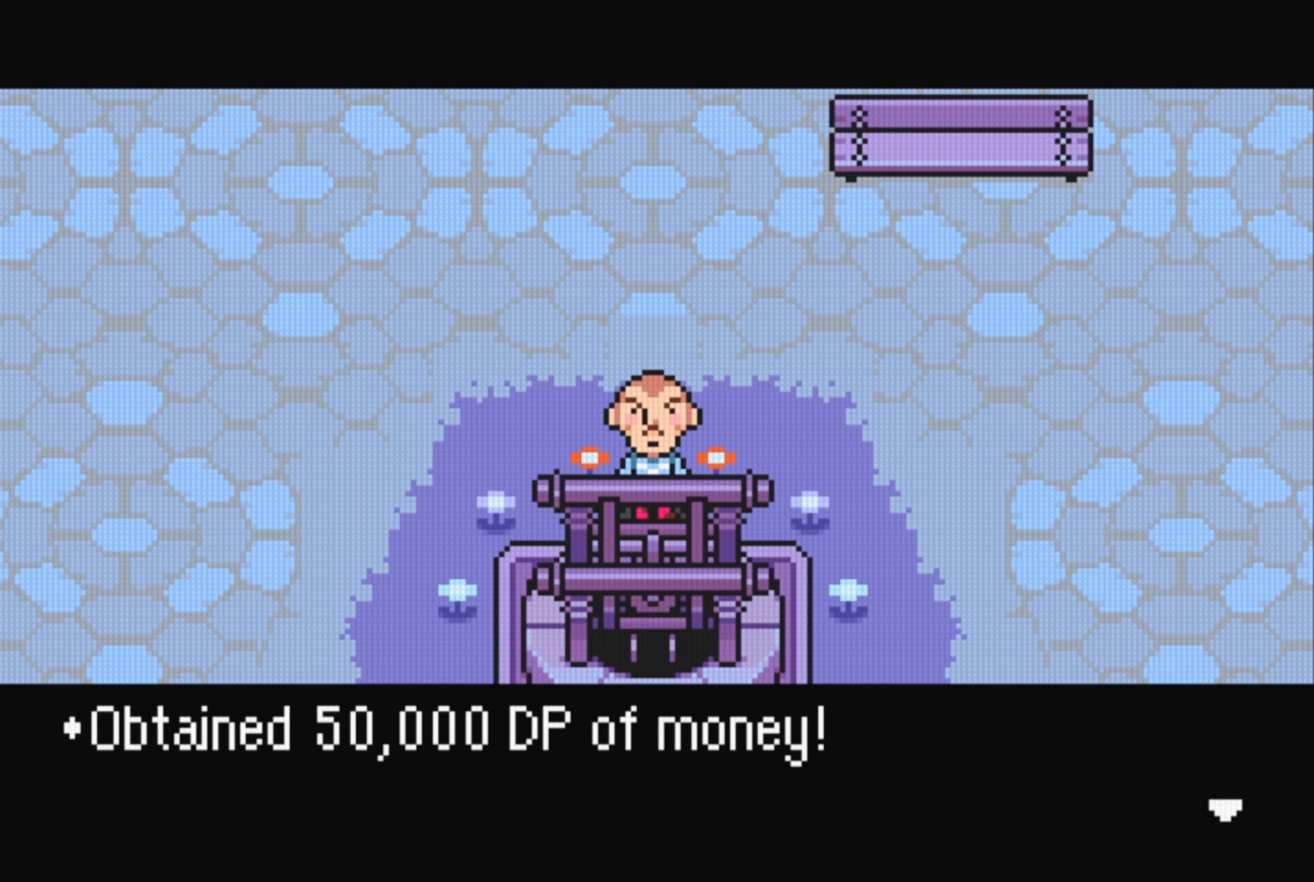
{"buttons": [], "events": [[333, "A", "down"], [500, "A", "up"]]}
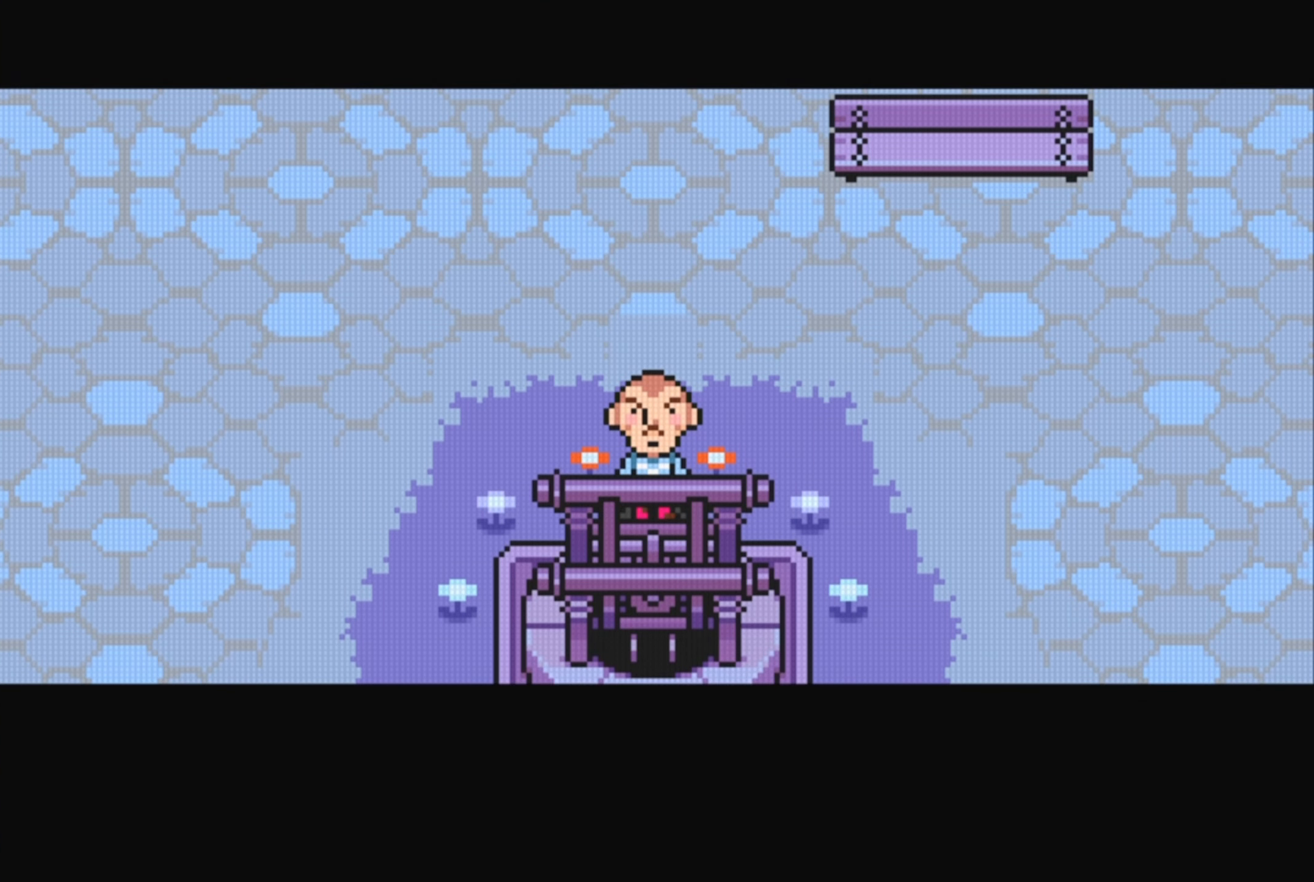
{"buttons": [], "events": []}
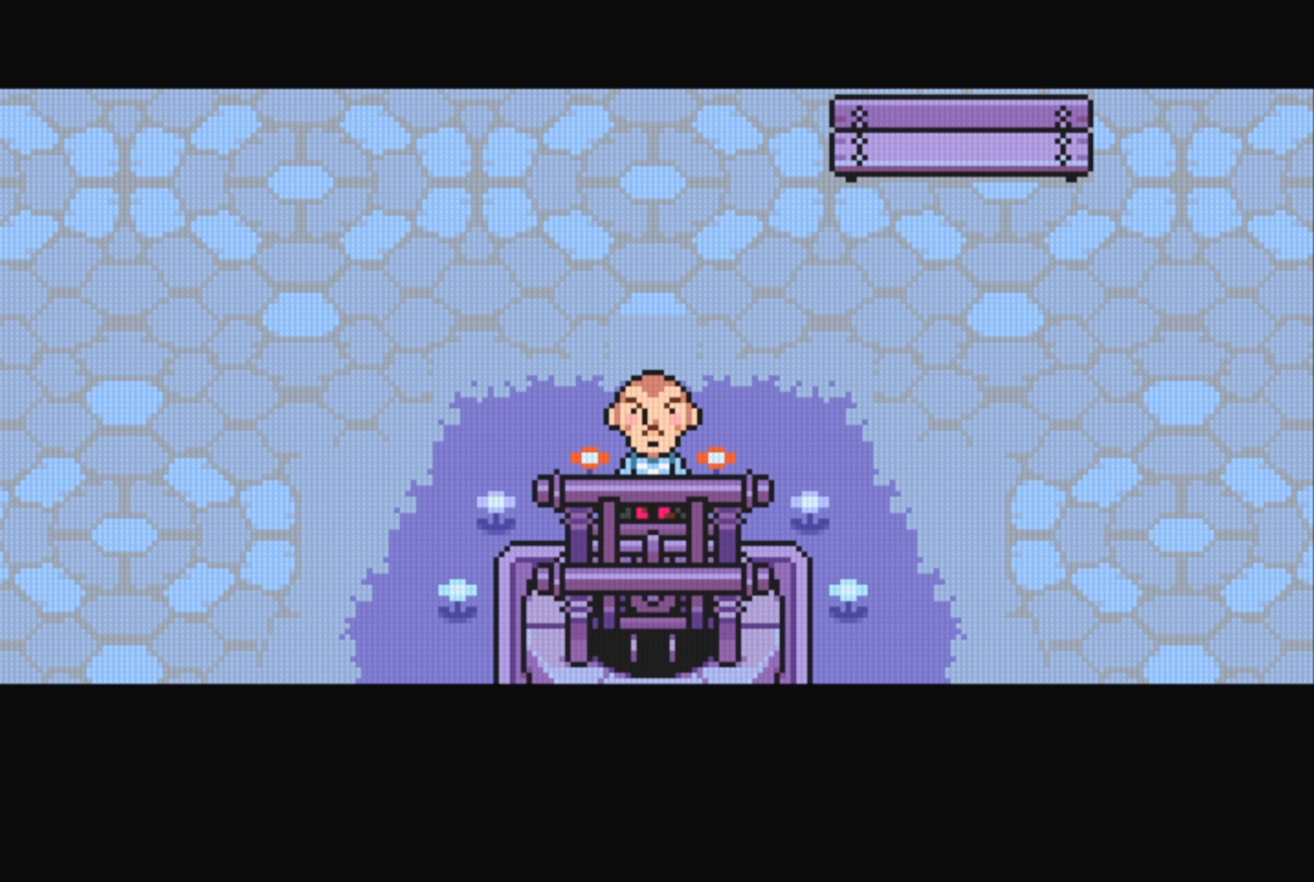
{"buttons": [], "events": []}
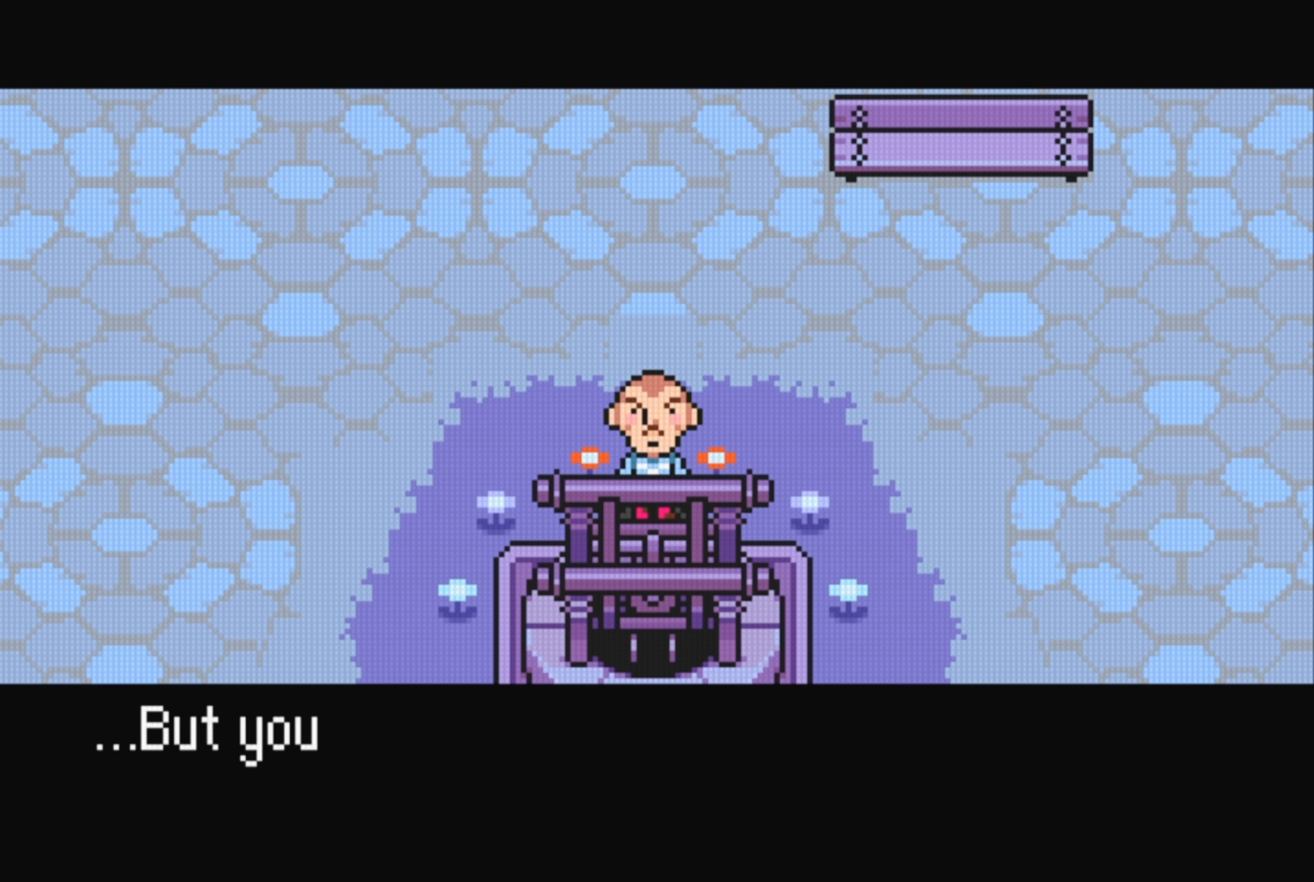
{"buttons": [], "events": []}
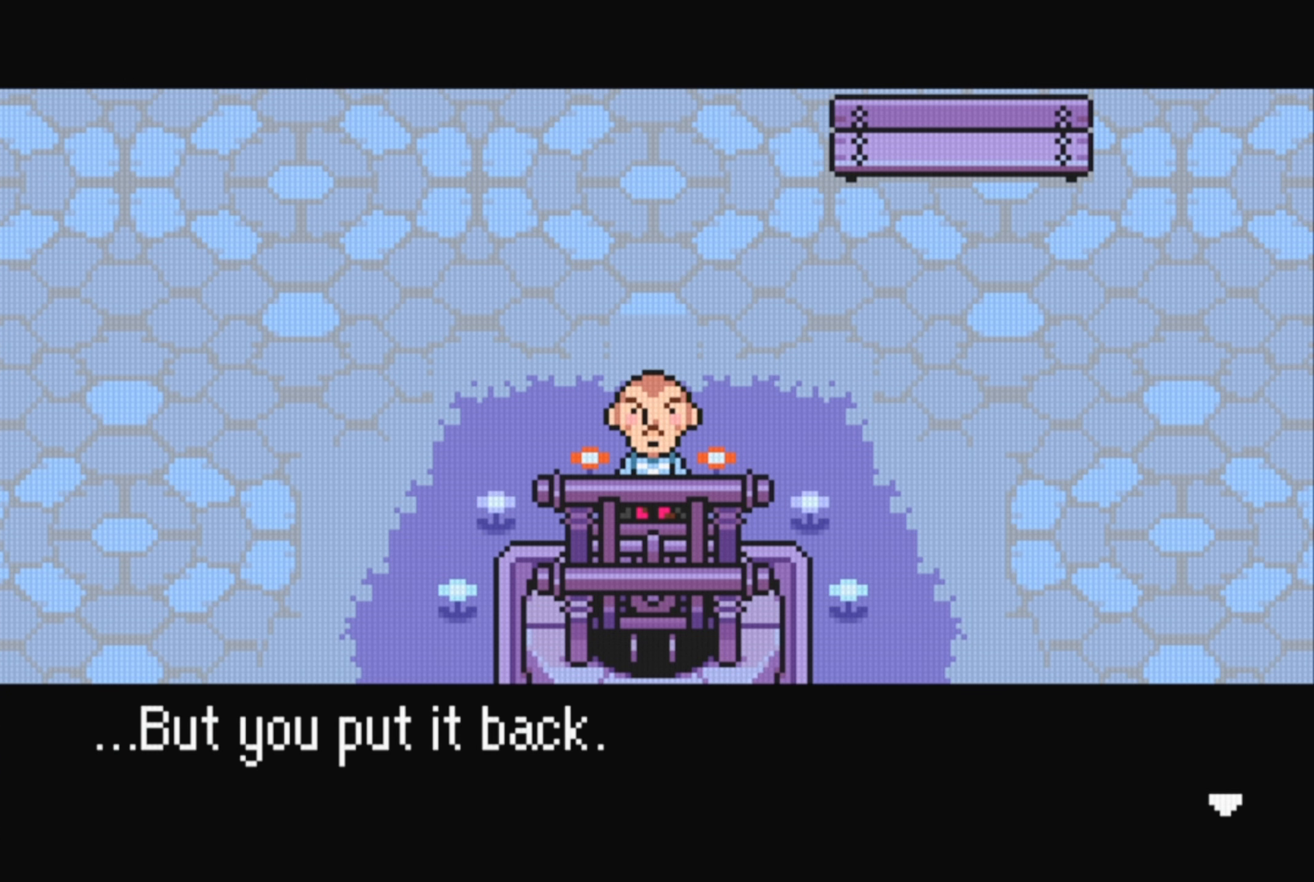
{"buttons": [], "events": []}
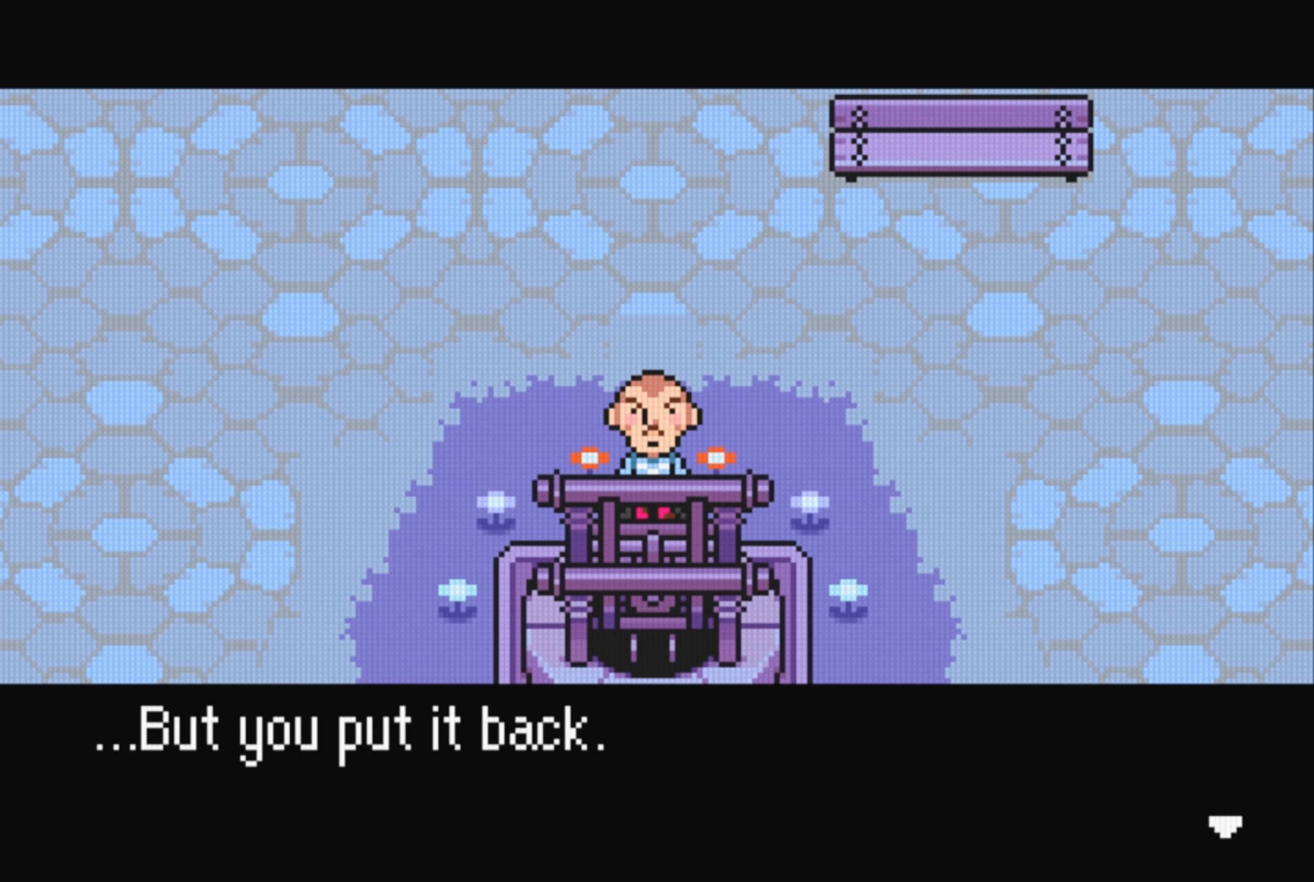
{"buttons": [], "events": []}
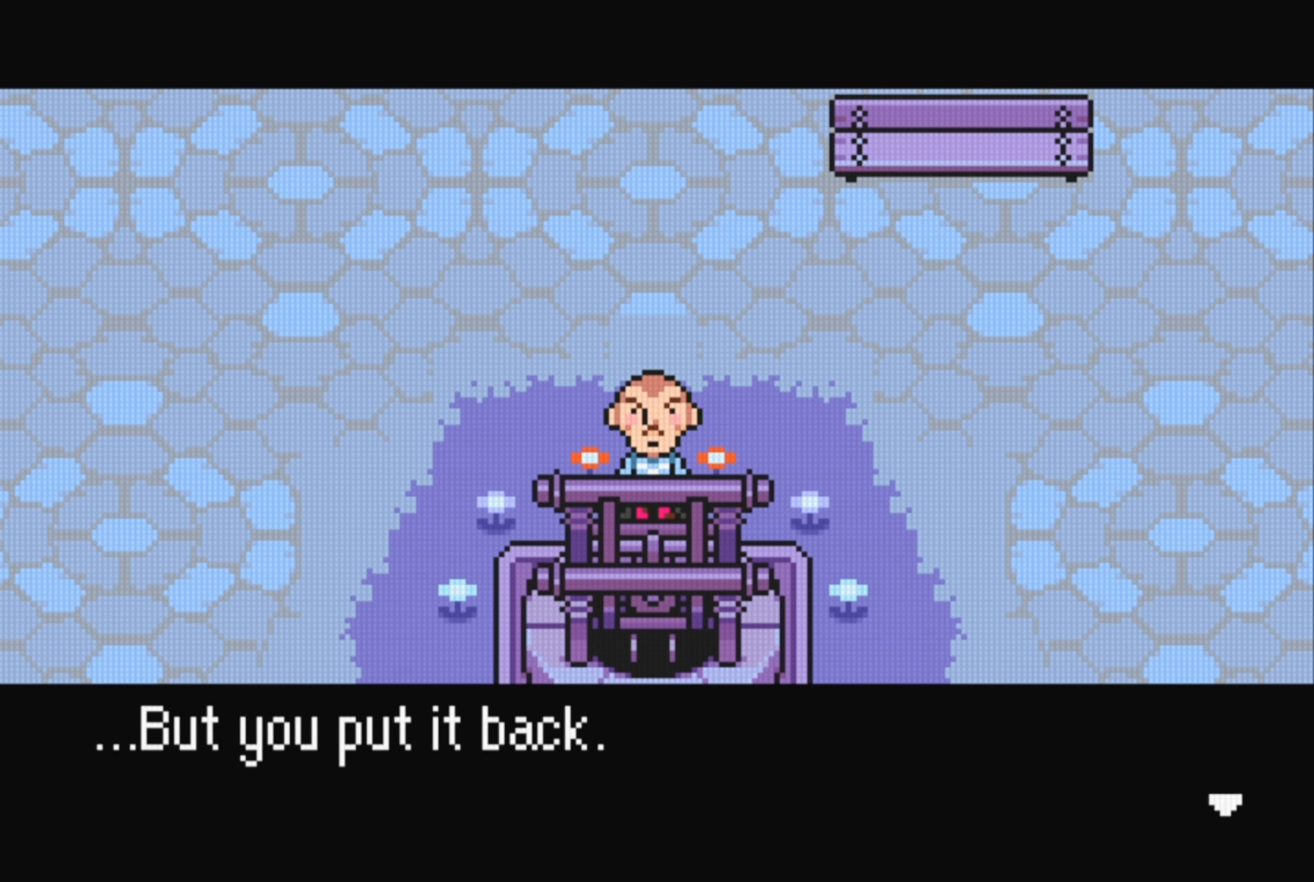
{"buttons": ["A"], "events": [[434, "A", "down"]]}
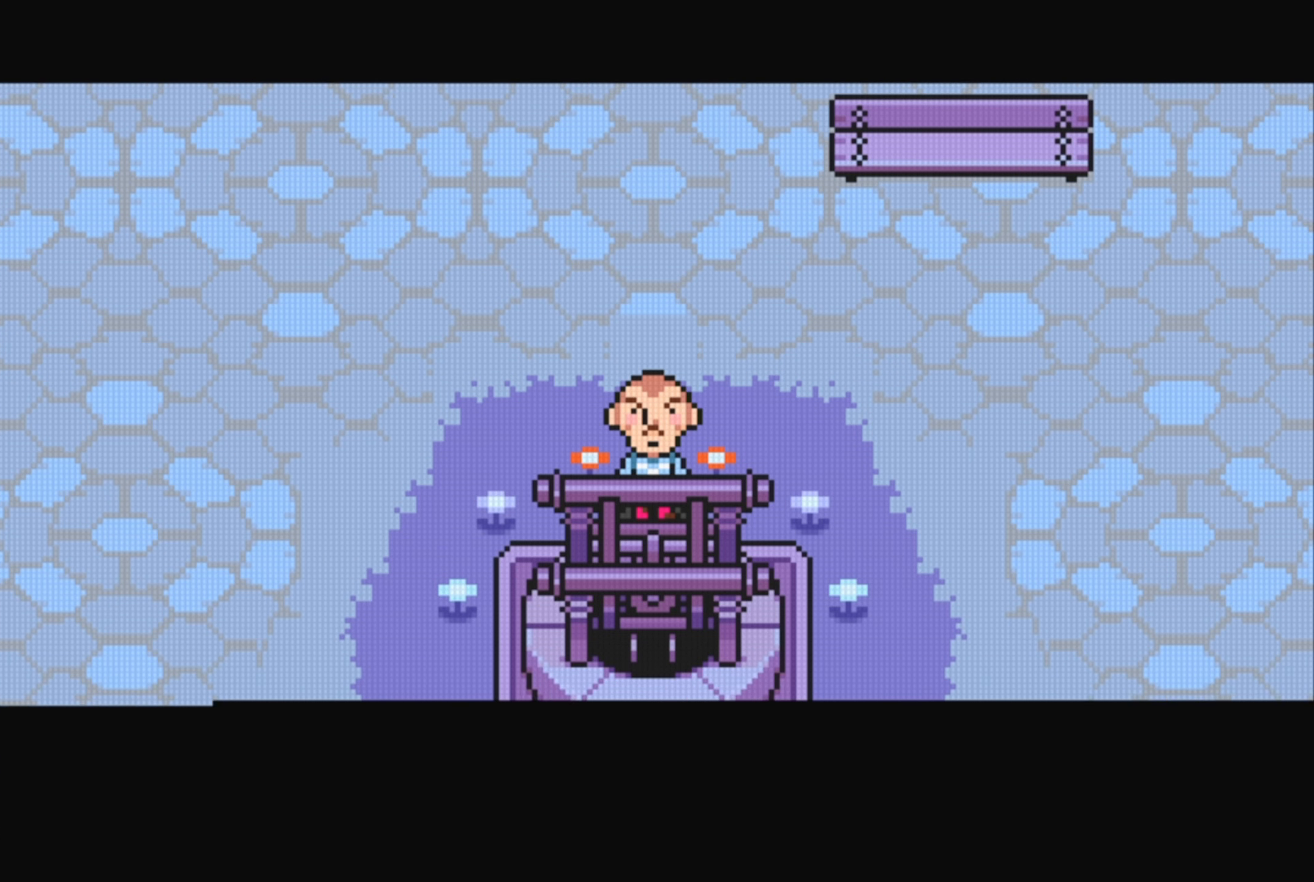
{"buttons": [], "events": [[50, "A", "up"]]}
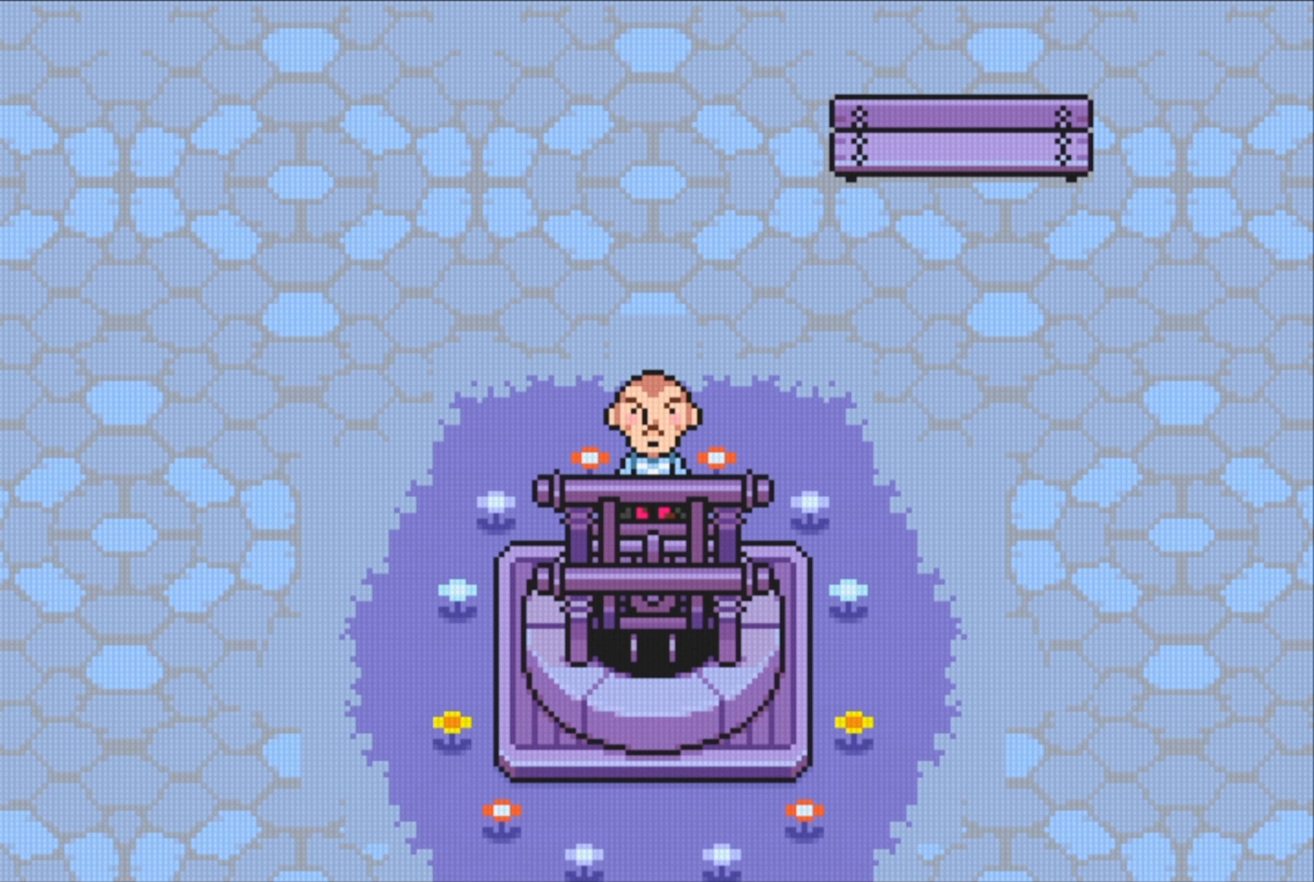
{"buttons": [], "events": [[234, "A", "down"], [367, "A", "up"]]}
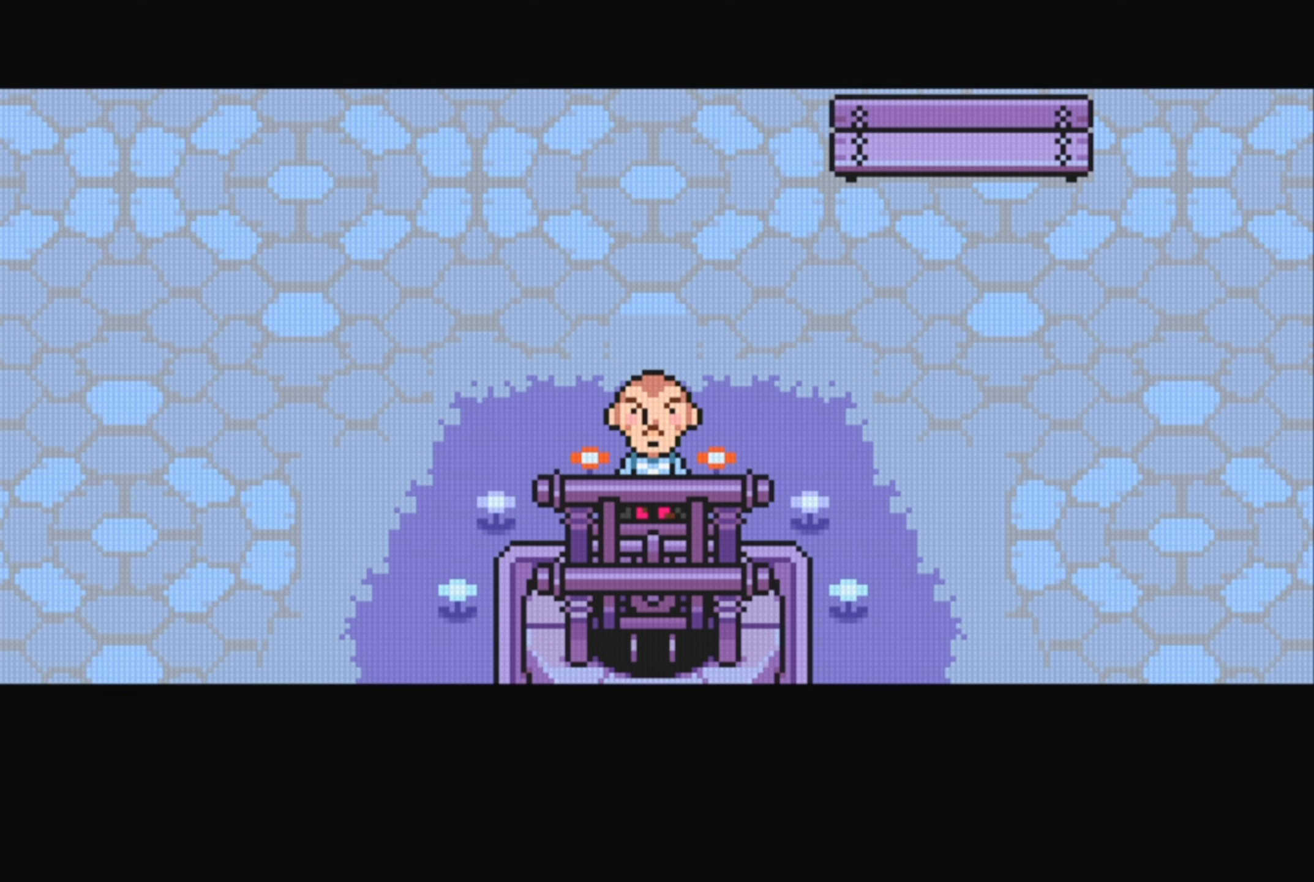
{"buttons": [], "events": []}
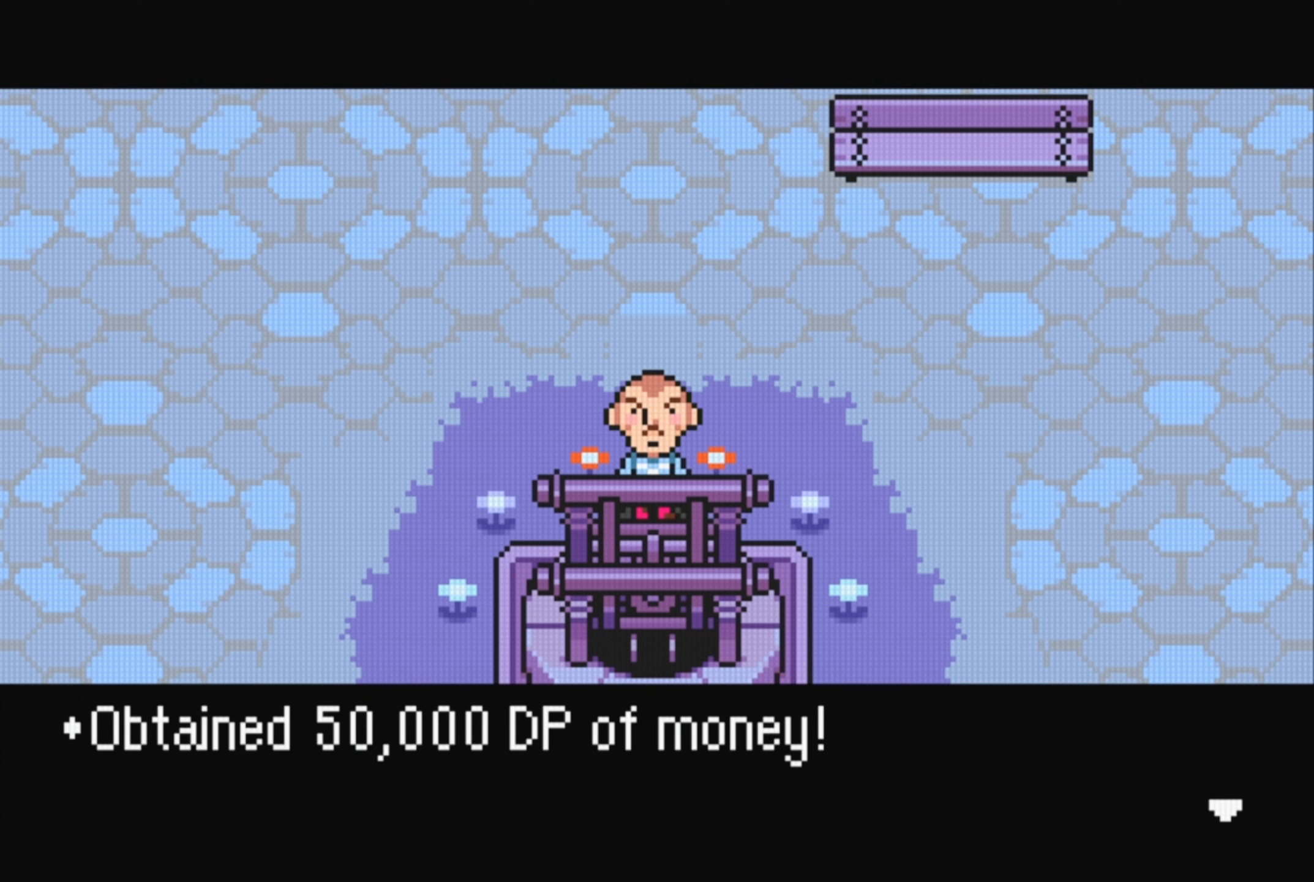
{"buttons": [], "events": [[100, "A", "down"], [300, "A", "up"]]}
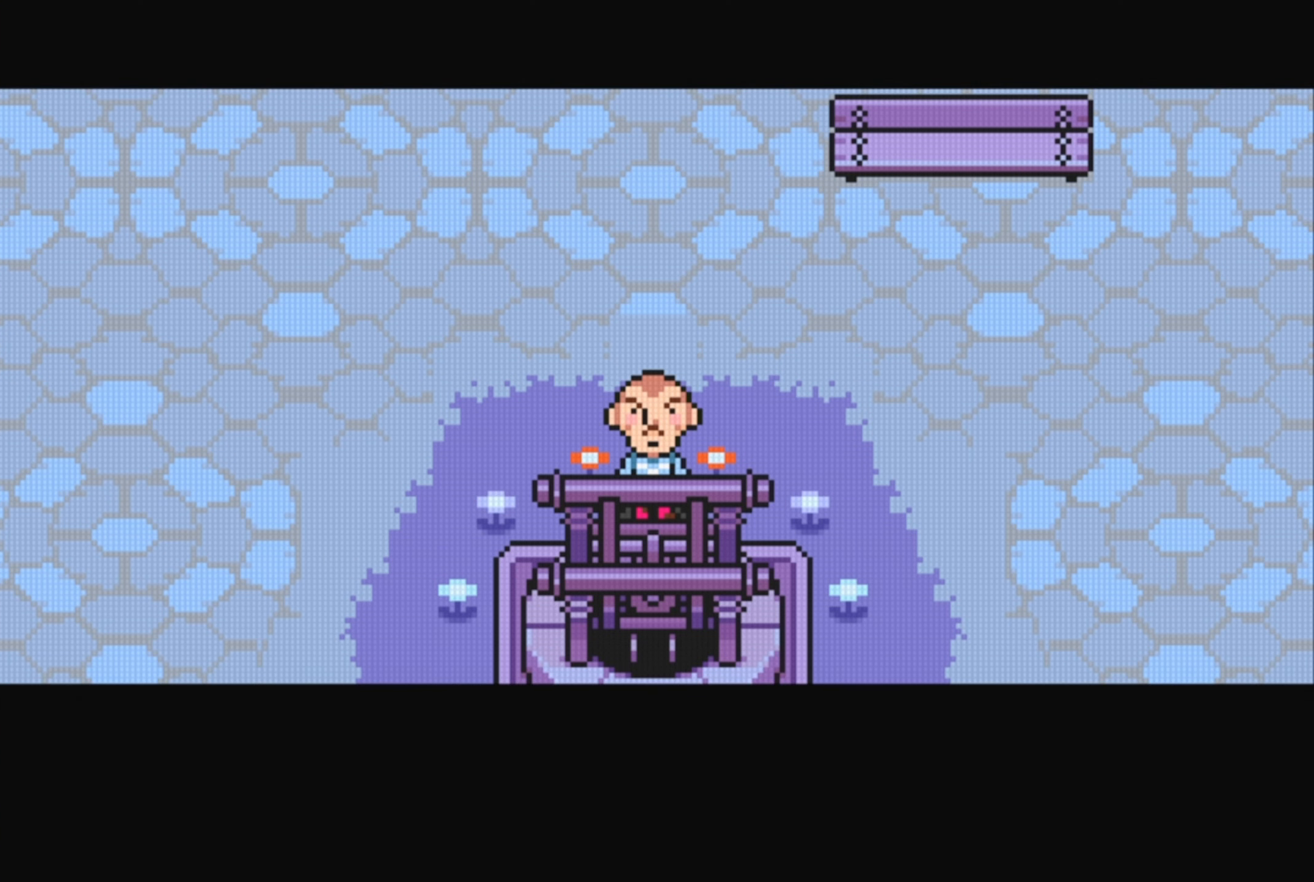
{"buttons": [], "events": []}
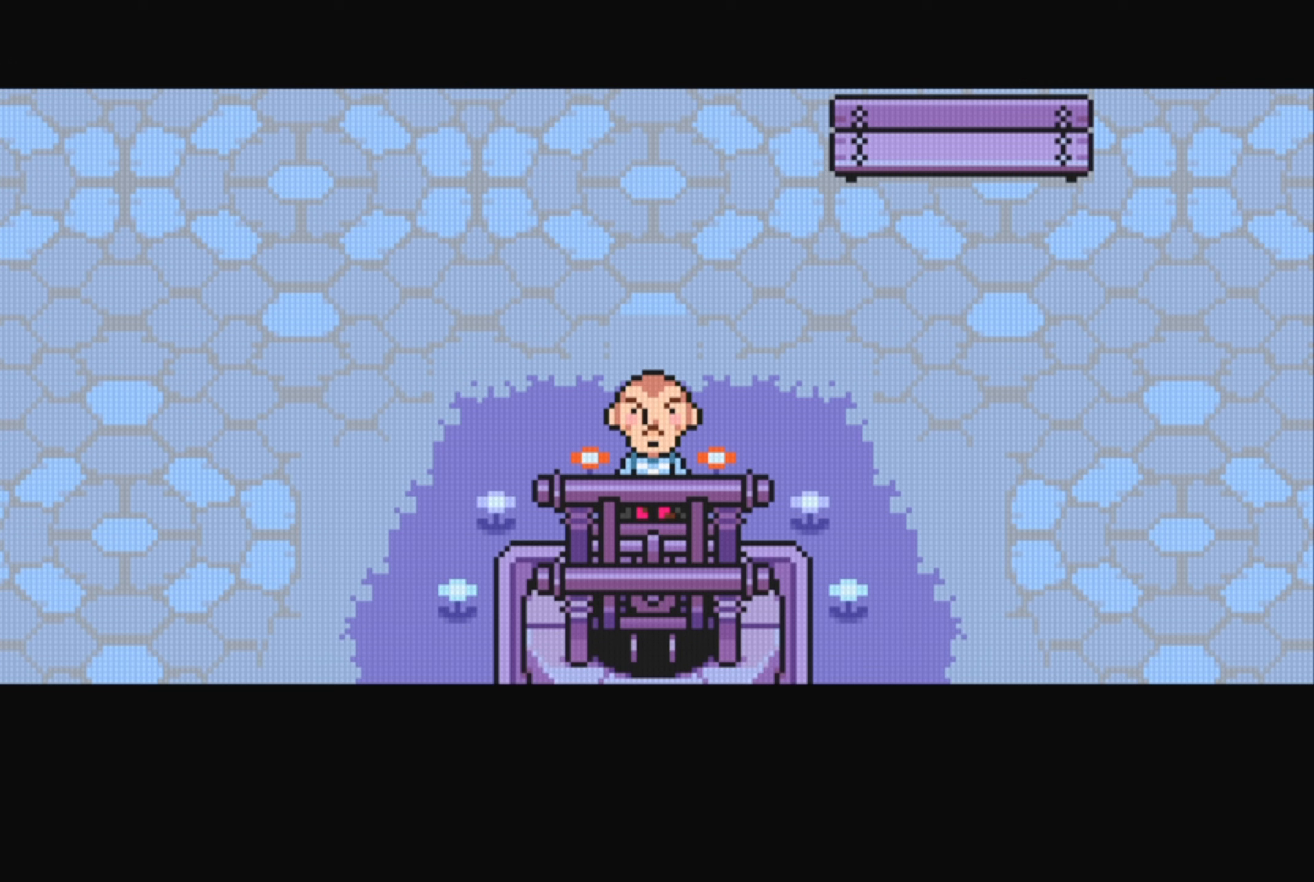
{"buttons": [], "events": []}
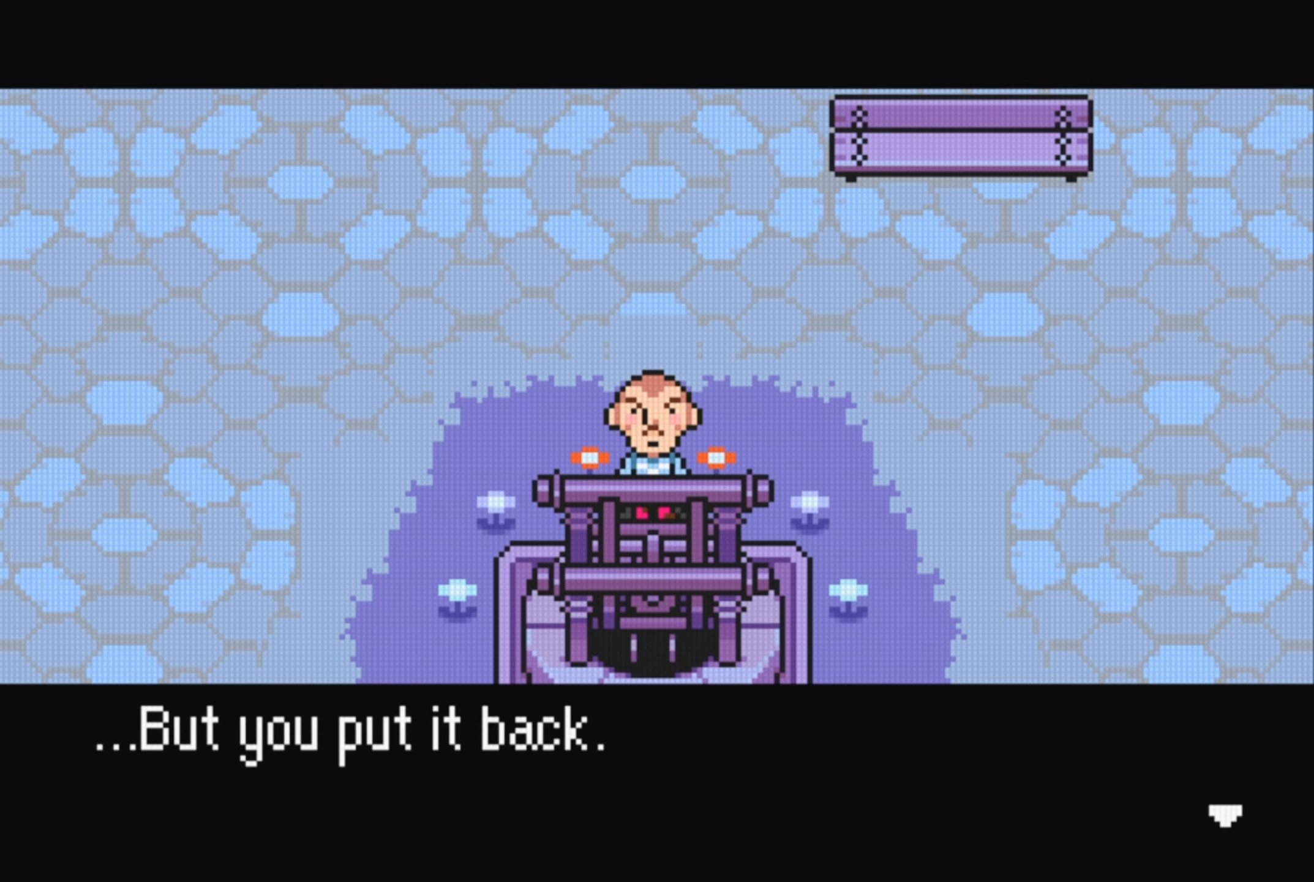
{"buttons": [], "events": [[150, "A", "down"], [283, "A", "up"]]}
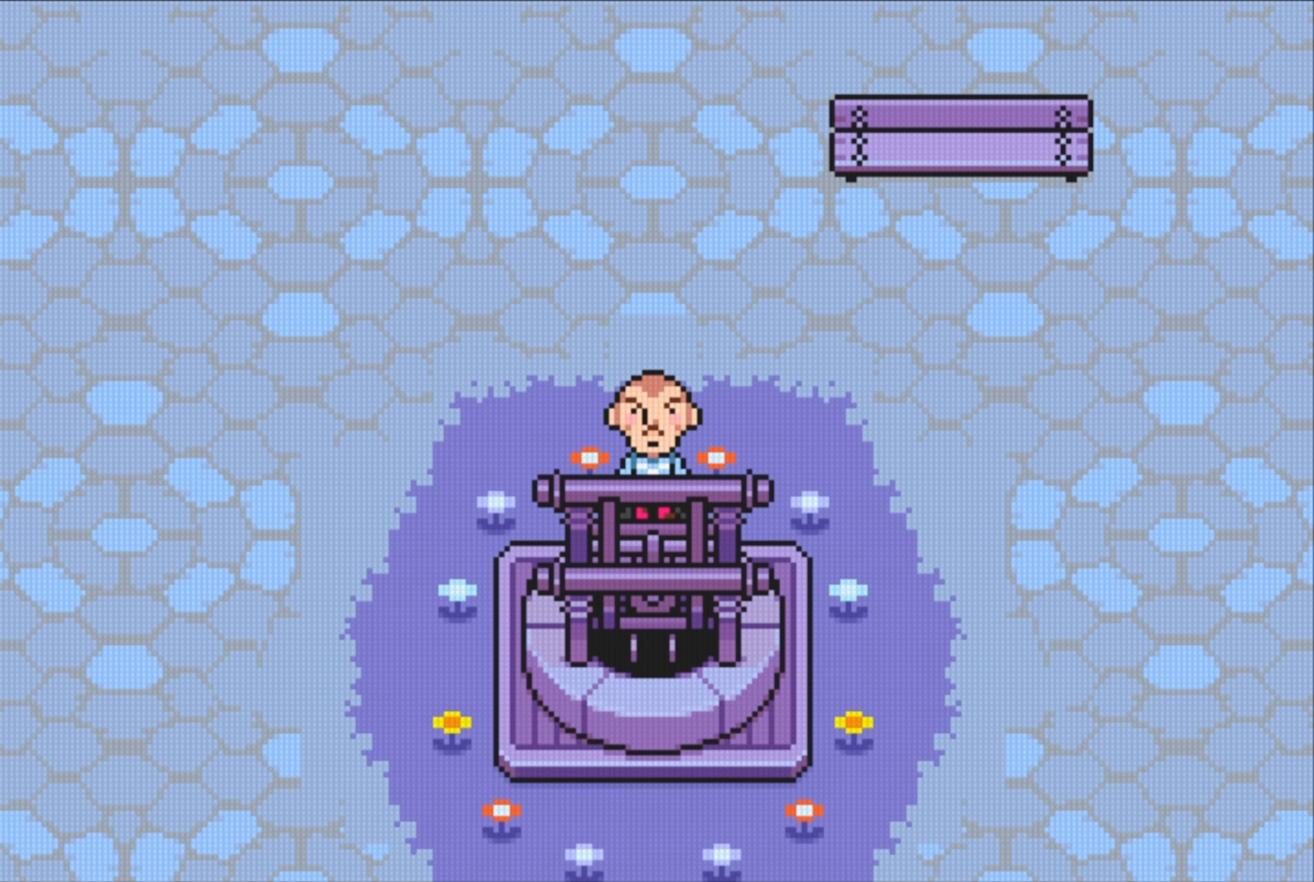
{"buttons": [], "events": [[316, "DPAD_UP", "down"], [433, "DPAD_UP", "up"]]}
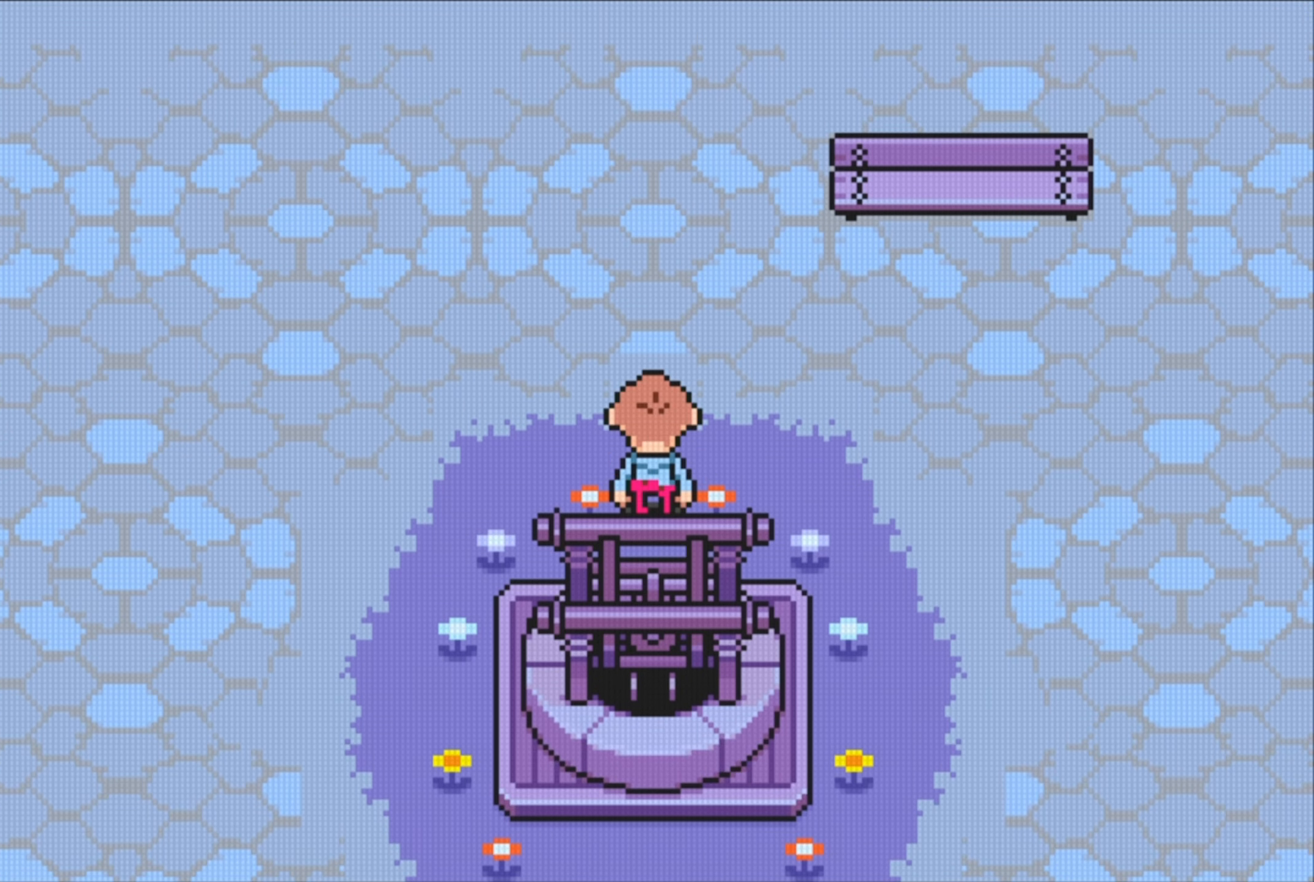
{"buttons": ["B"], "events": [[383, "B", "down"]]}
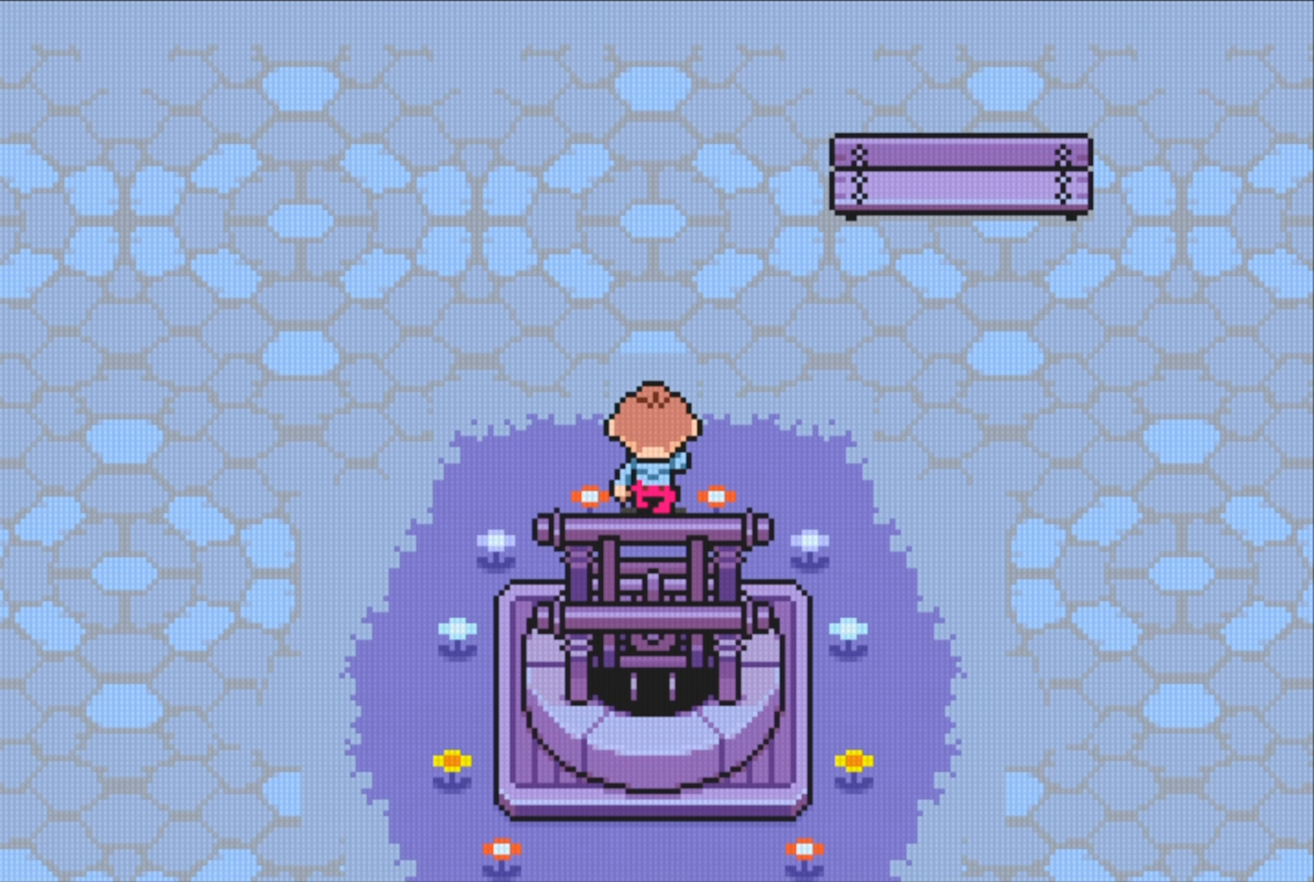
{"buttons": [], "events": [[266, "B", "up"]]}